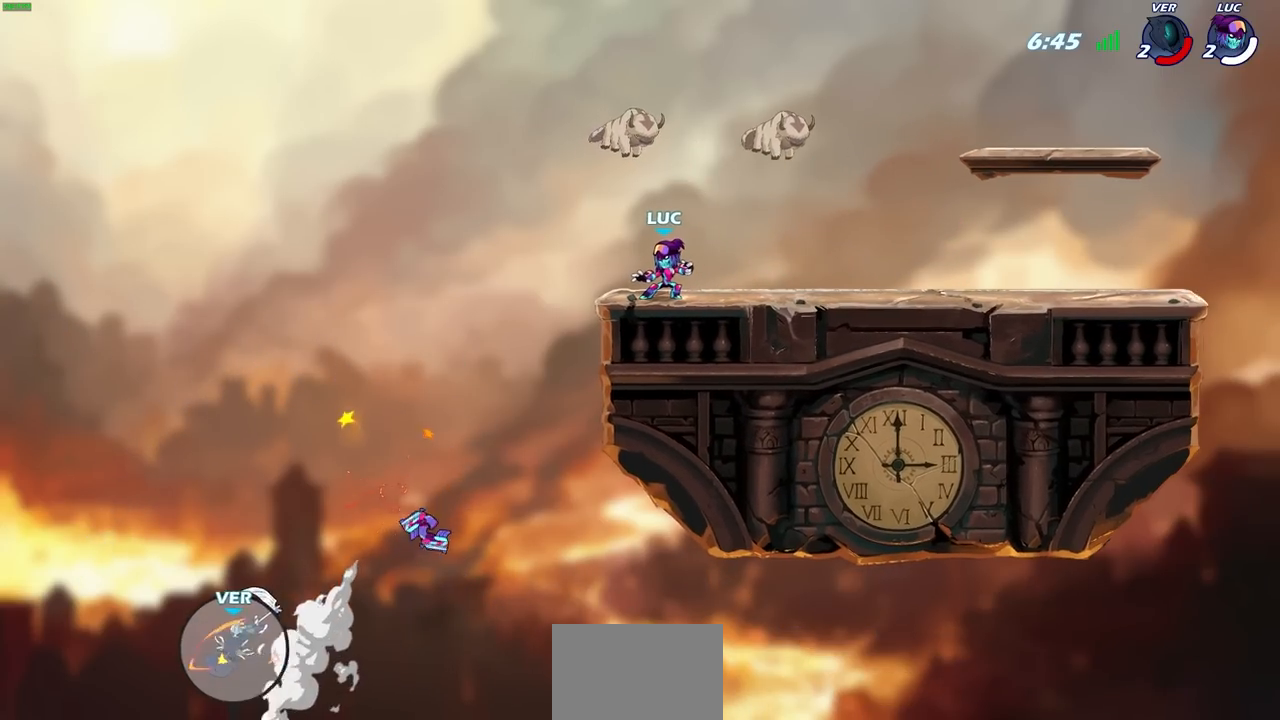
Gameplay with a controller (PlayStation layout); each line is a JSON object with the inputs held at the frame after it. "events" lists button and stick changes between this image and that frame as [ms after this image, input, new state], when the widget could be followed in between.
{"buttons": [], "left_stick": "center", "right_stick": "center", "events": []}
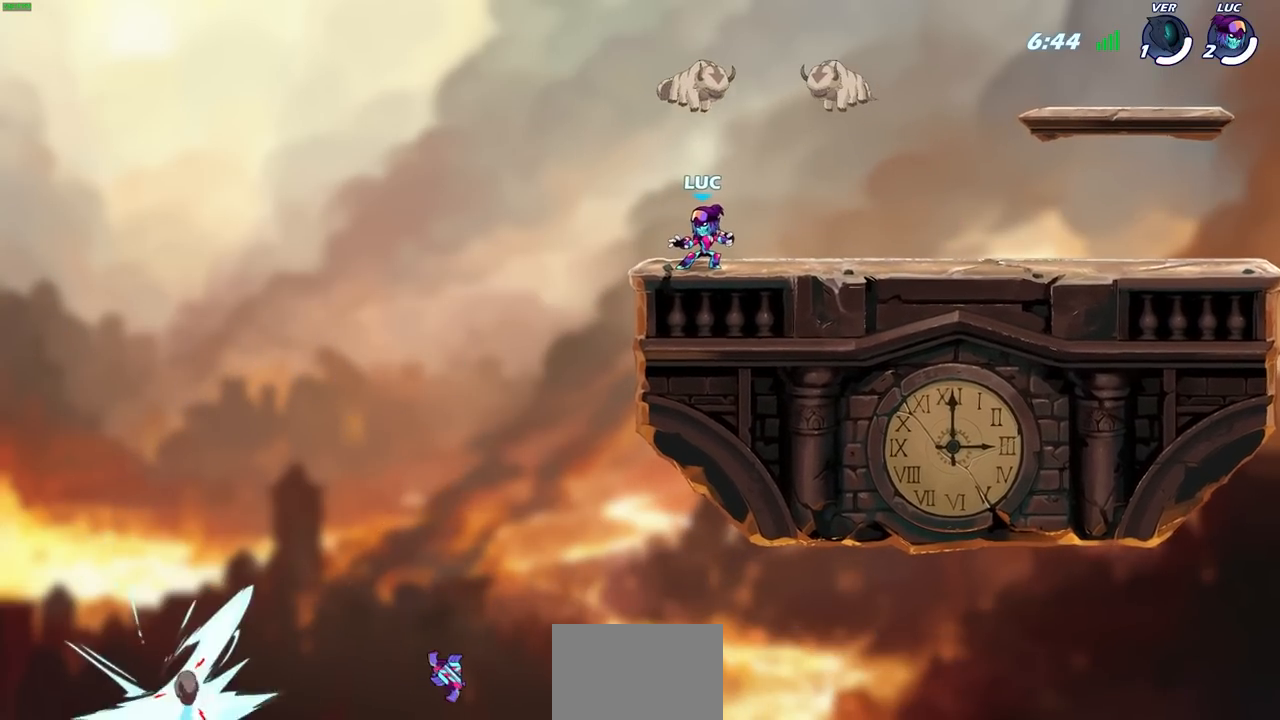
{"buttons": ["CROSS", "R1", "R2"], "left_stick": "right", "right_stick": "center", "events": [[200, "left_stick", "right"], [383, "R1", "down"], [383, "R2", "down"], [417, "CROSS", "down"]]}
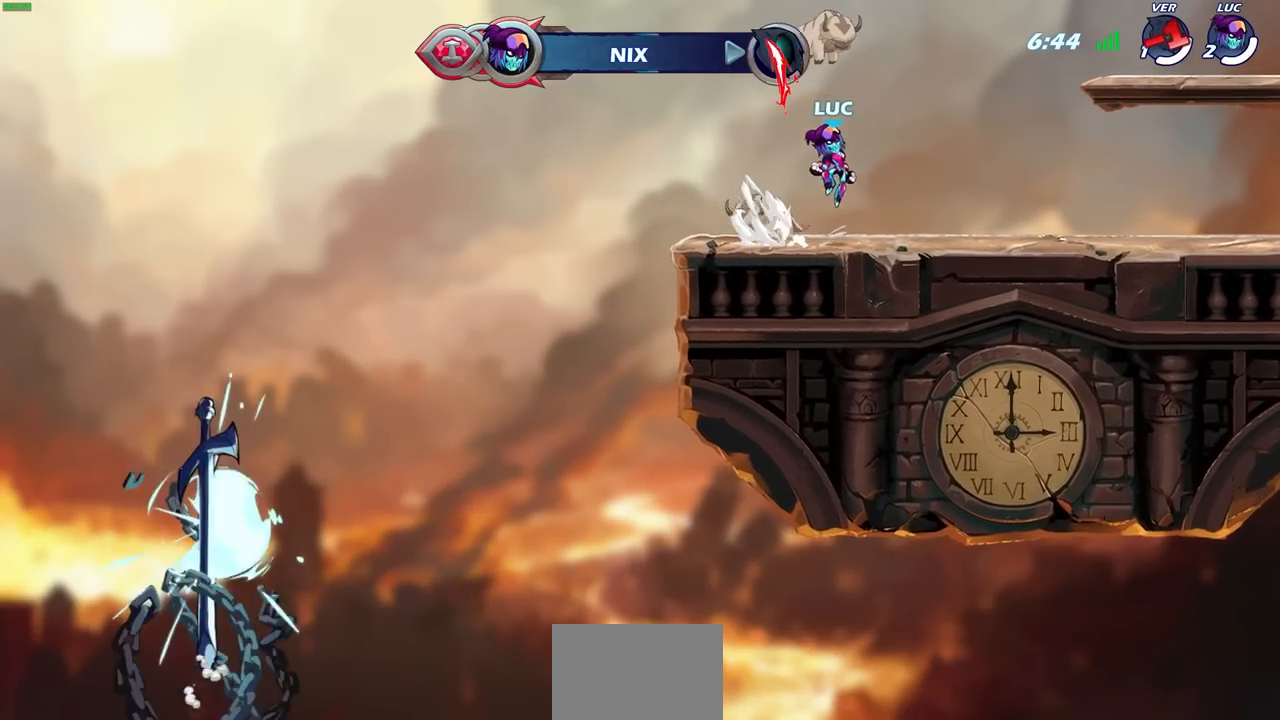
{"buttons": ["SQUARE", "R1", "R2"], "left_stick": "down", "right_stick": "center", "events": [[33, "CROSS", "up"], [50, "R1", "up"], [67, "R2", "up"], [83, "left_stick", "center"], [417, "R2", "down"], [433, "R1", "down"], [433, "left_stick", "down"], [467, "SQUARE", "down"]]}
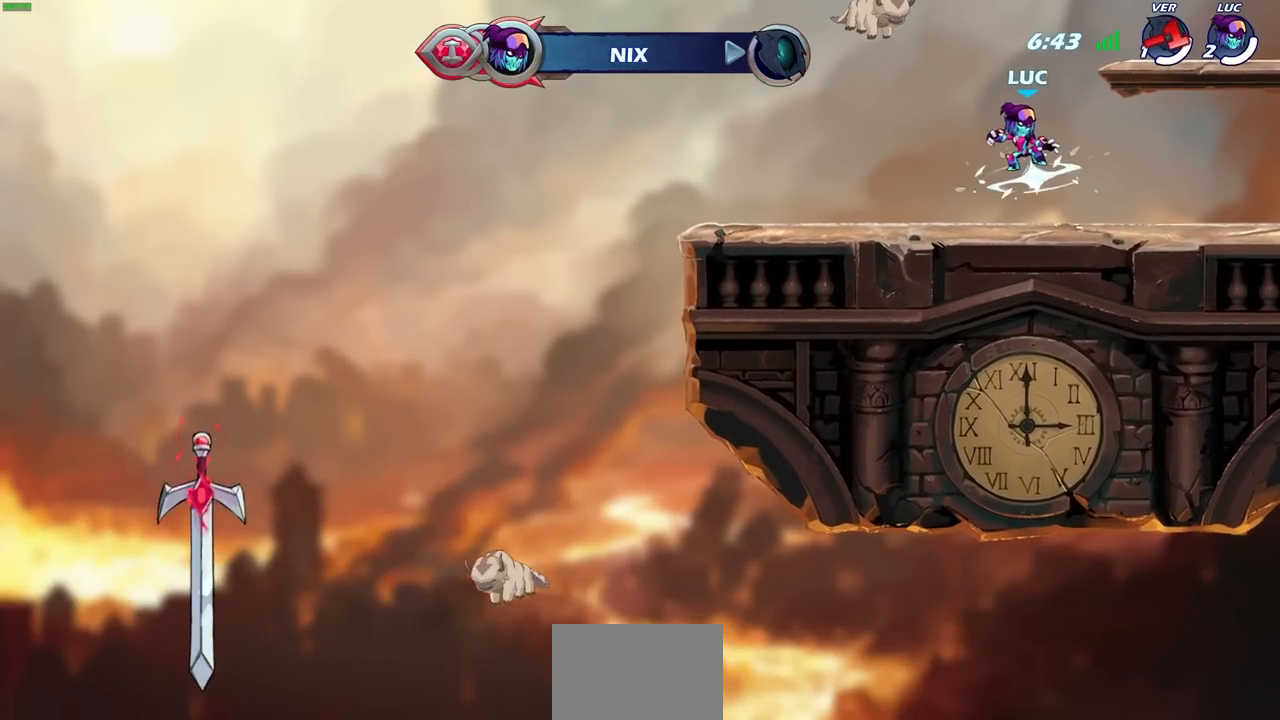
{"buttons": [], "left_stick": "up-left", "right_stick": "center", "events": [[67, "left_stick", "down-right"], [83, "R1", "up"], [83, "R2", "up"], [117, "SQUARE", "up"], [250, "left_stick", "center"], [417, "left_stick", "up-left"]]}
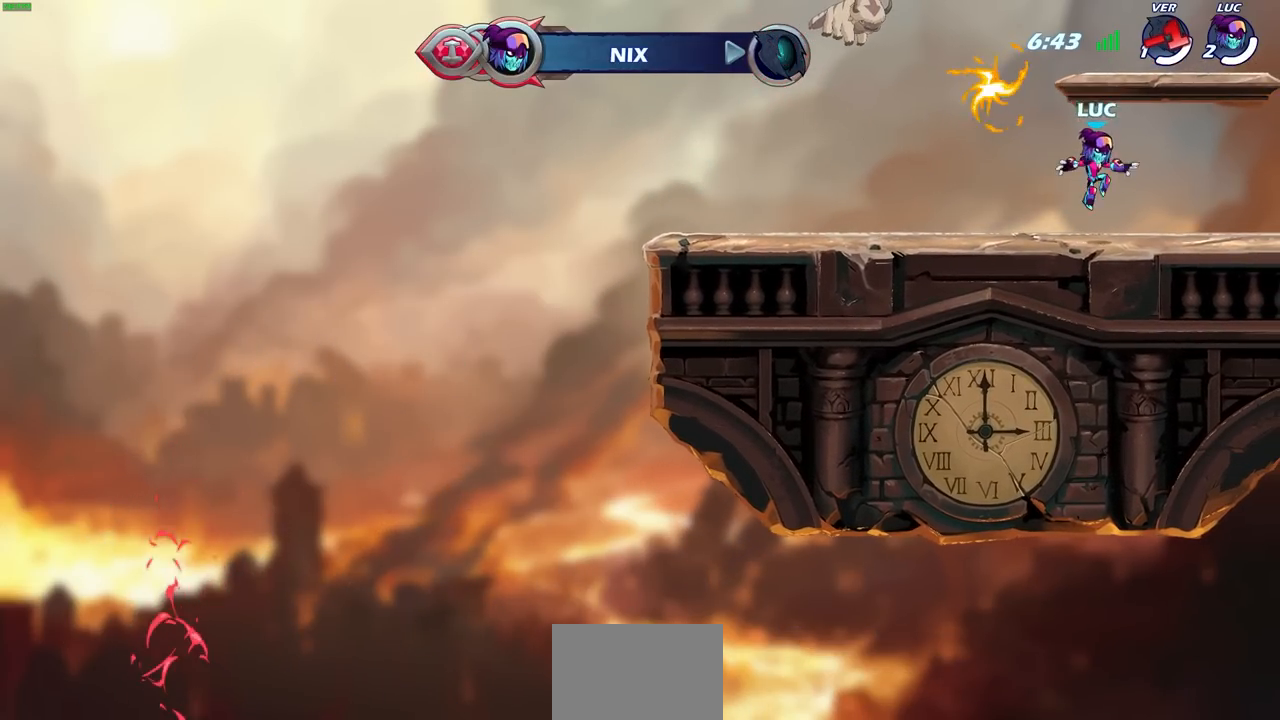
{"buttons": [], "left_stick": "up-left", "right_stick": "center", "events": [[300, "CROSS", "down"], [383, "R1", "down"], [467, "CROSS", "up"], [467, "R1", "up"]]}
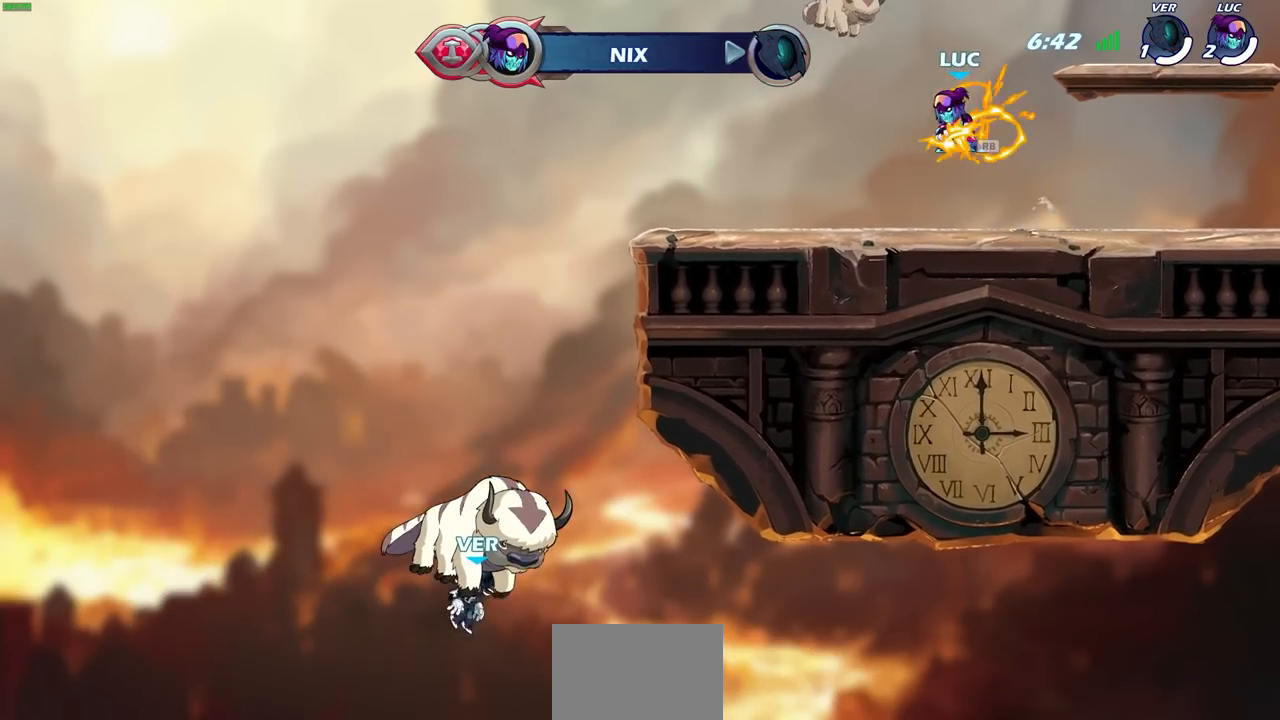
{"buttons": [], "left_stick": "center", "right_stick": "center", "events": [[150, "left_stick", "center"], [167, "CIRCLE", "down"], [250, "CIRCLE", "up"]]}
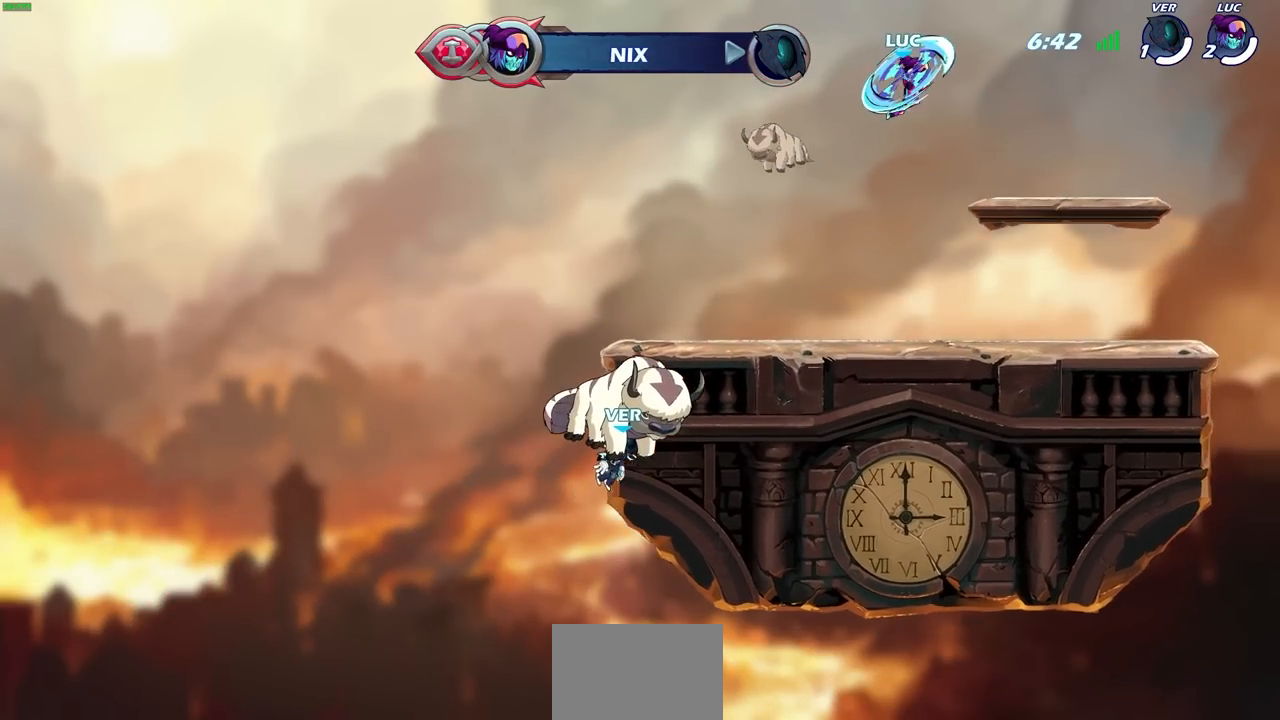
{"buttons": [], "left_stick": "right", "right_stick": "center", "events": [[250, "left_stick", "right"]]}
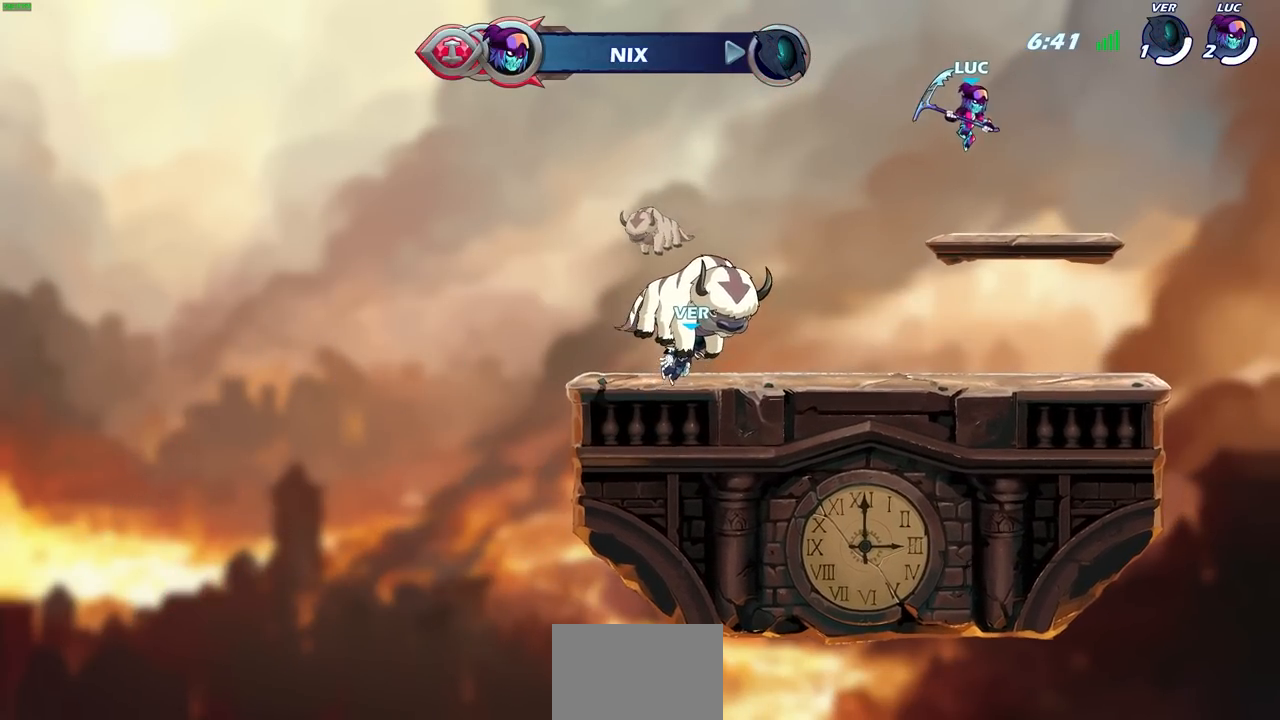
{"buttons": ["CROSS"], "left_stick": "up-left", "right_stick": "center", "events": [[300, "R2", "down"], [367, "CROSS", "down"], [417, "left_stick", "up-left"], [483, "R2", "up"]]}
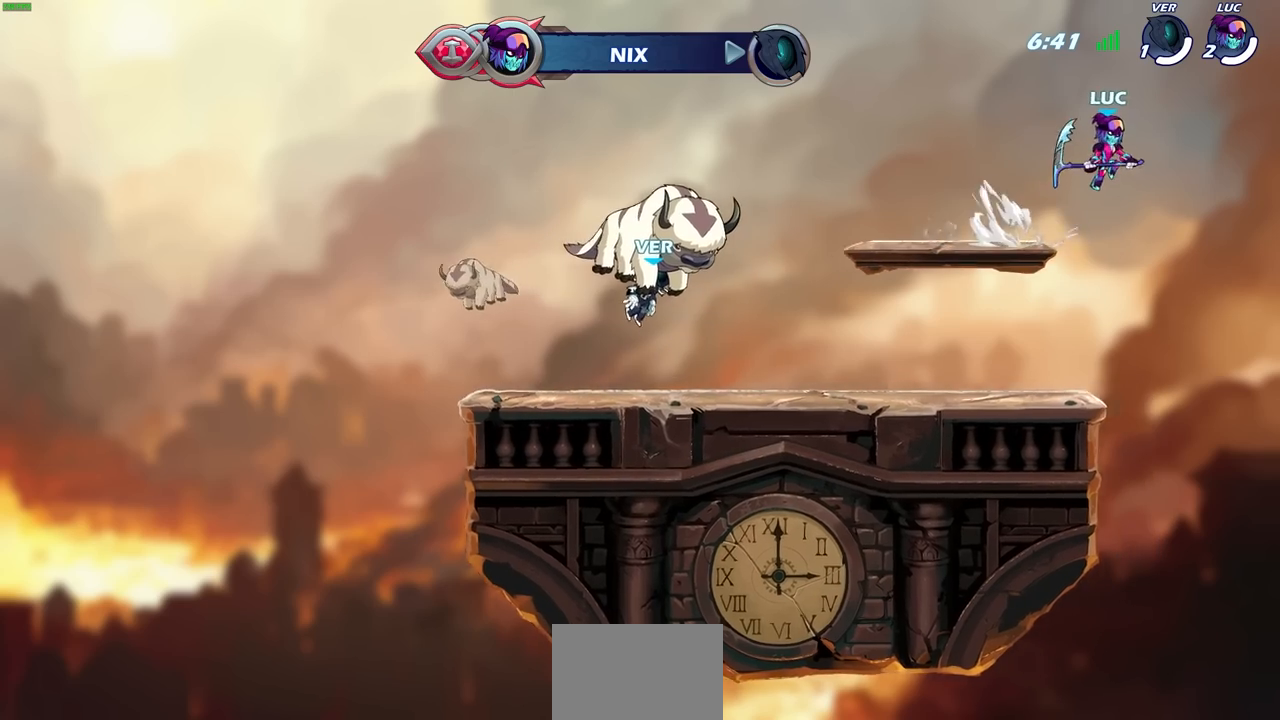
{"buttons": [], "left_stick": "center", "right_stick": "center", "events": [[17, "CIRCLE", "down"], [33, "CROSS", "up"], [100, "left_stick", "center"], [150, "CIRCLE", "up"]]}
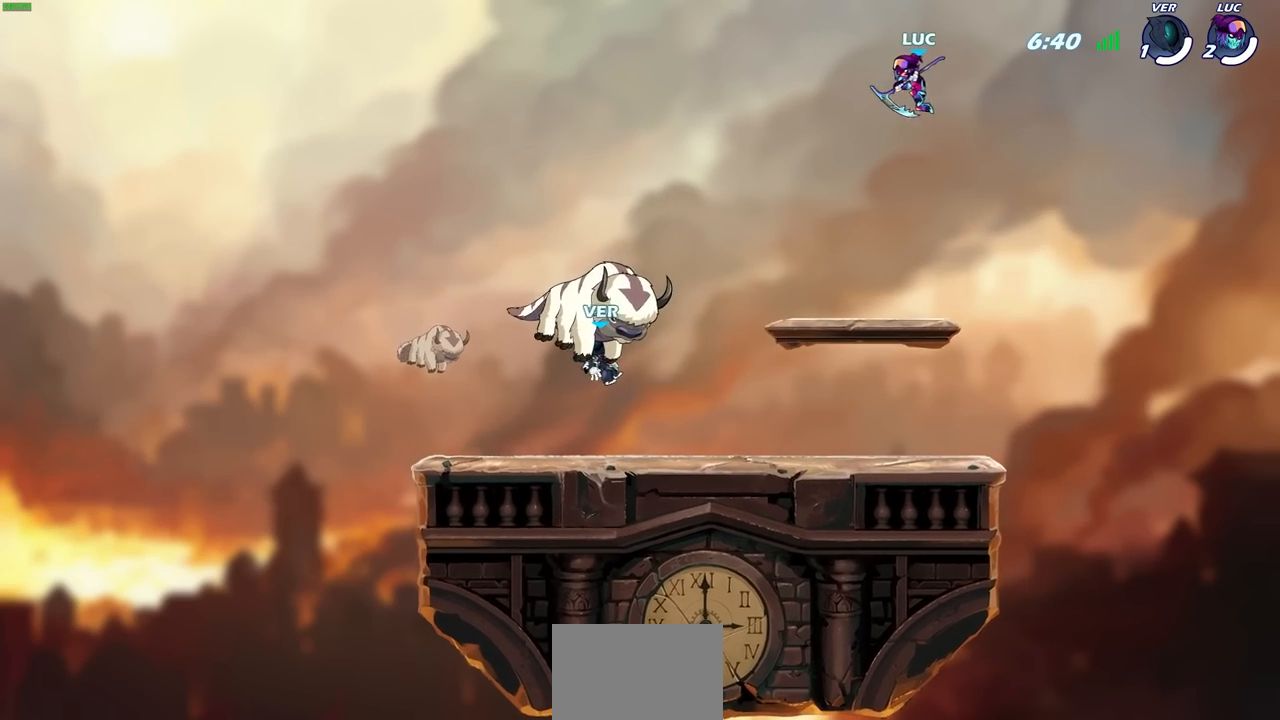
{"buttons": [], "left_stick": "center", "right_stick": "center", "events": []}
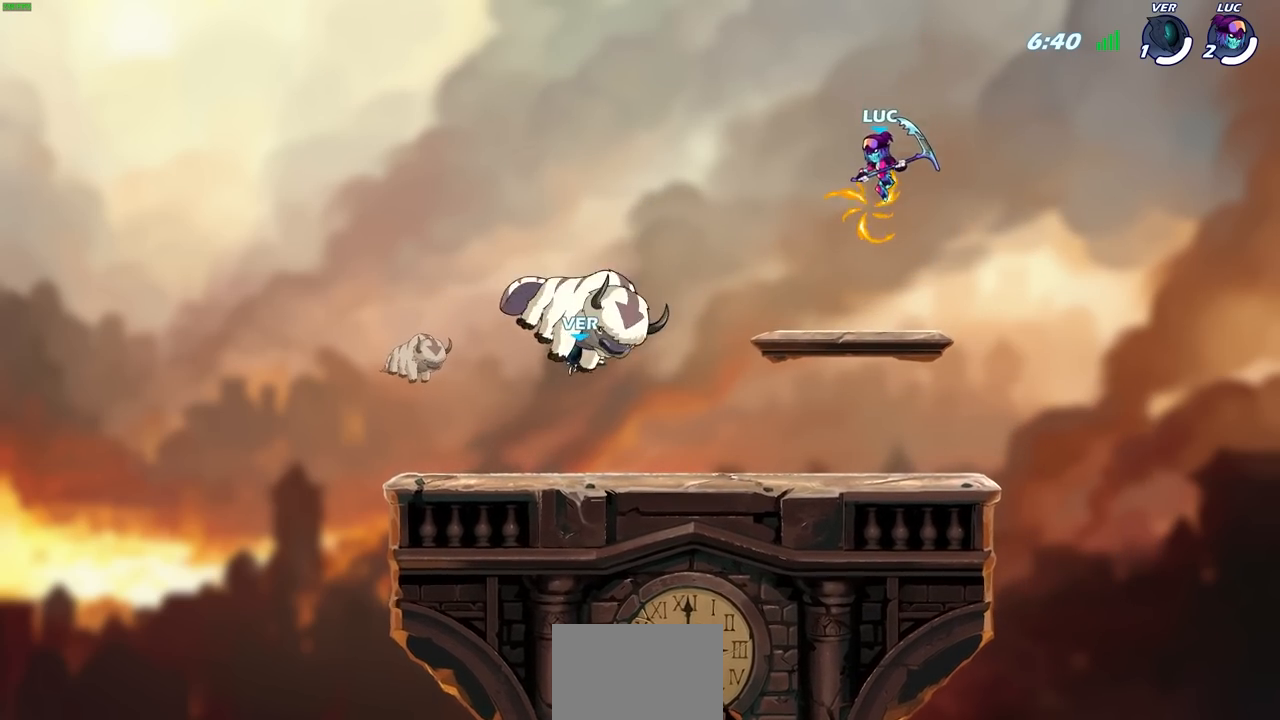
{"buttons": ["CROSS", "R2"], "left_stick": "left", "right_stick": "center", "events": [[200, "left_stick", "left"], [400, "CROSS", "down"], [400, "R2", "down"]]}
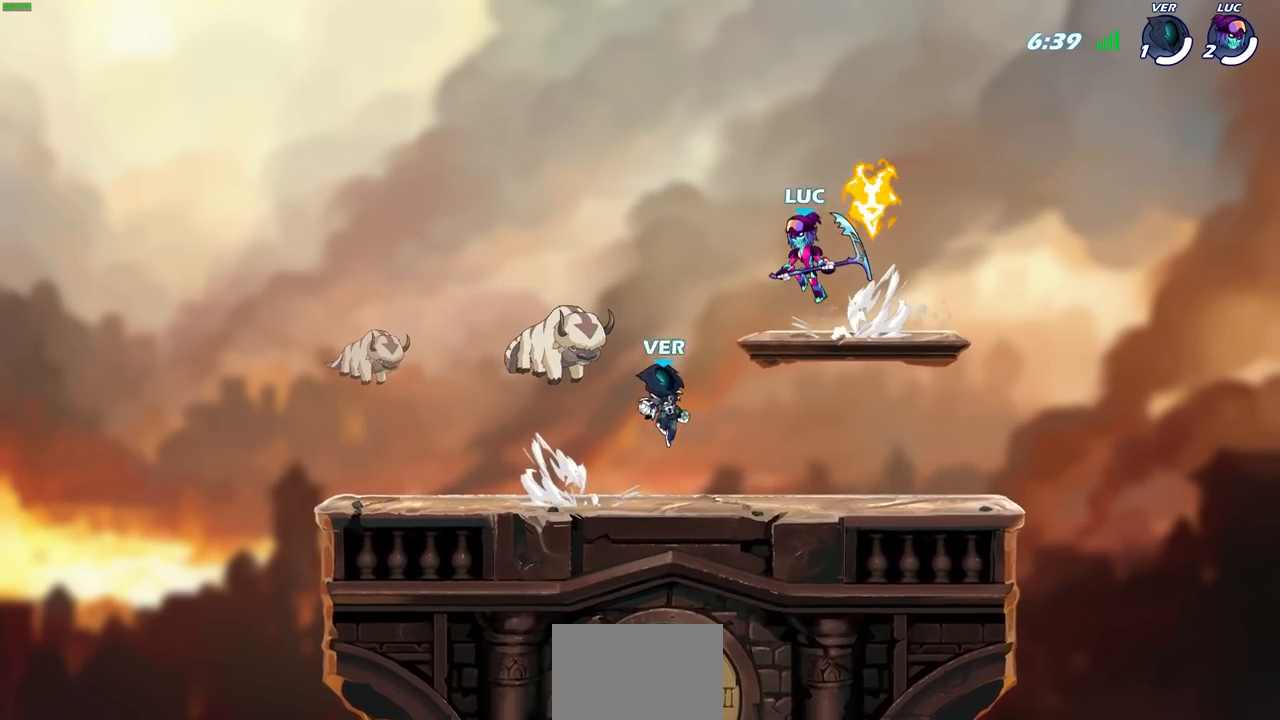
{"buttons": [], "left_stick": "right", "right_stick": "center", "events": [[33, "CROSS", "up"], [50, "R2", "up"], [267, "left_stick", "down-right"], [367, "left_stick", "right"]]}
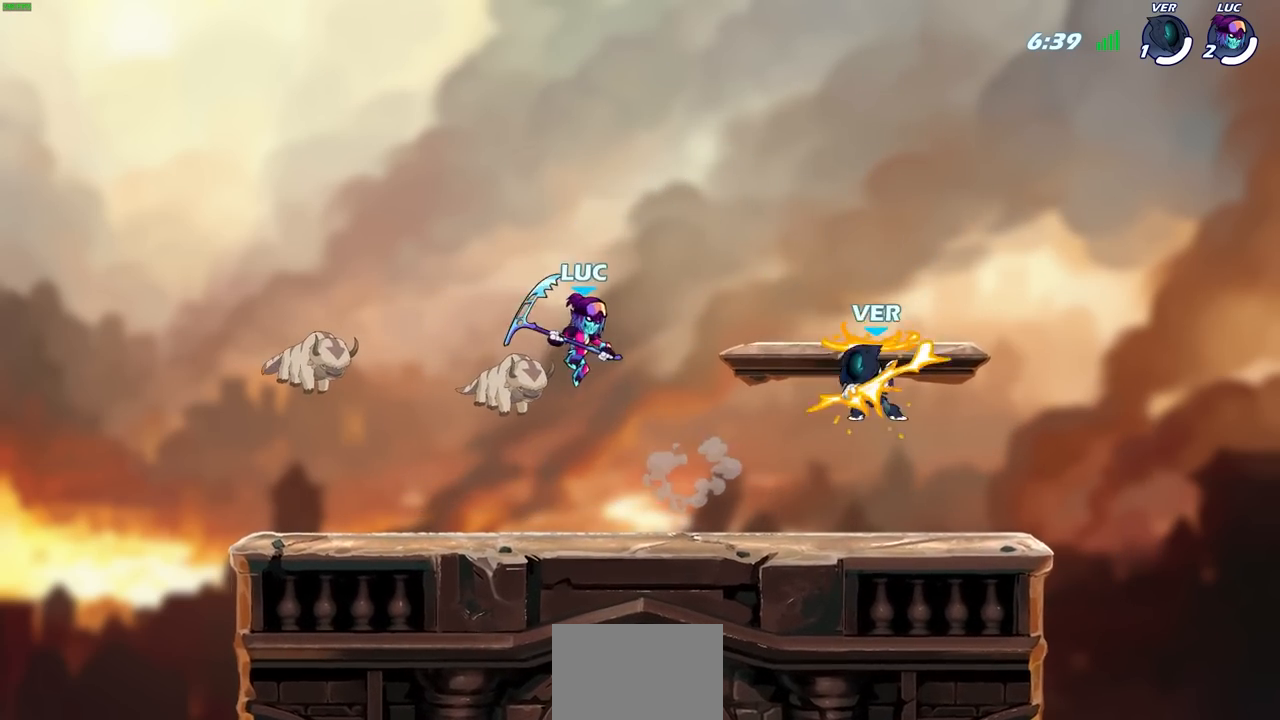
{"buttons": [], "left_stick": "center", "right_stick": "center", "events": [[83, "left_stick", "up-right"], [200, "CIRCLE", "down"], [300, "CIRCLE", "up"], [350, "left_stick", "center"]]}
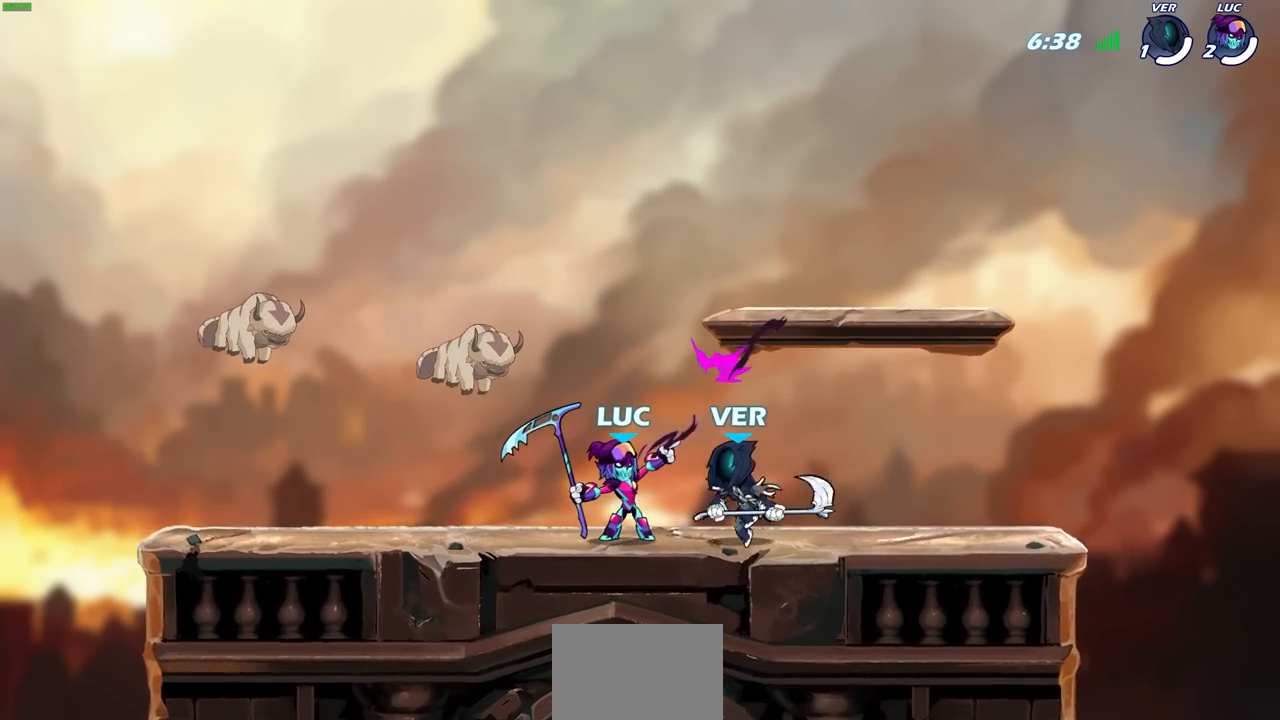
{"buttons": ["CROSS"], "left_stick": "left", "right_stick": "center", "events": [[317, "left_stick", "left"], [417, "CROSS", "down"]]}
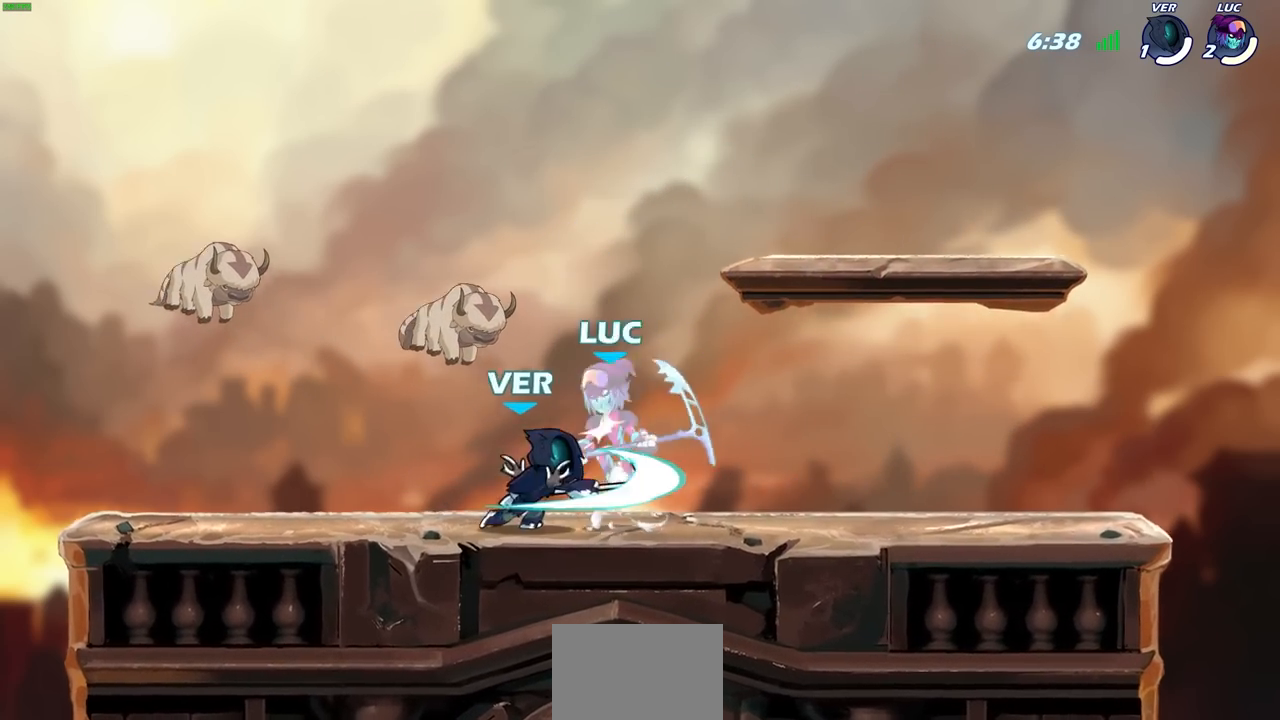
{"buttons": [], "left_stick": "up-right", "right_stick": "center", "events": [[50, "CROSS", "up"], [67, "left_stick", "up"], [117, "left_stick", "up-right"]]}
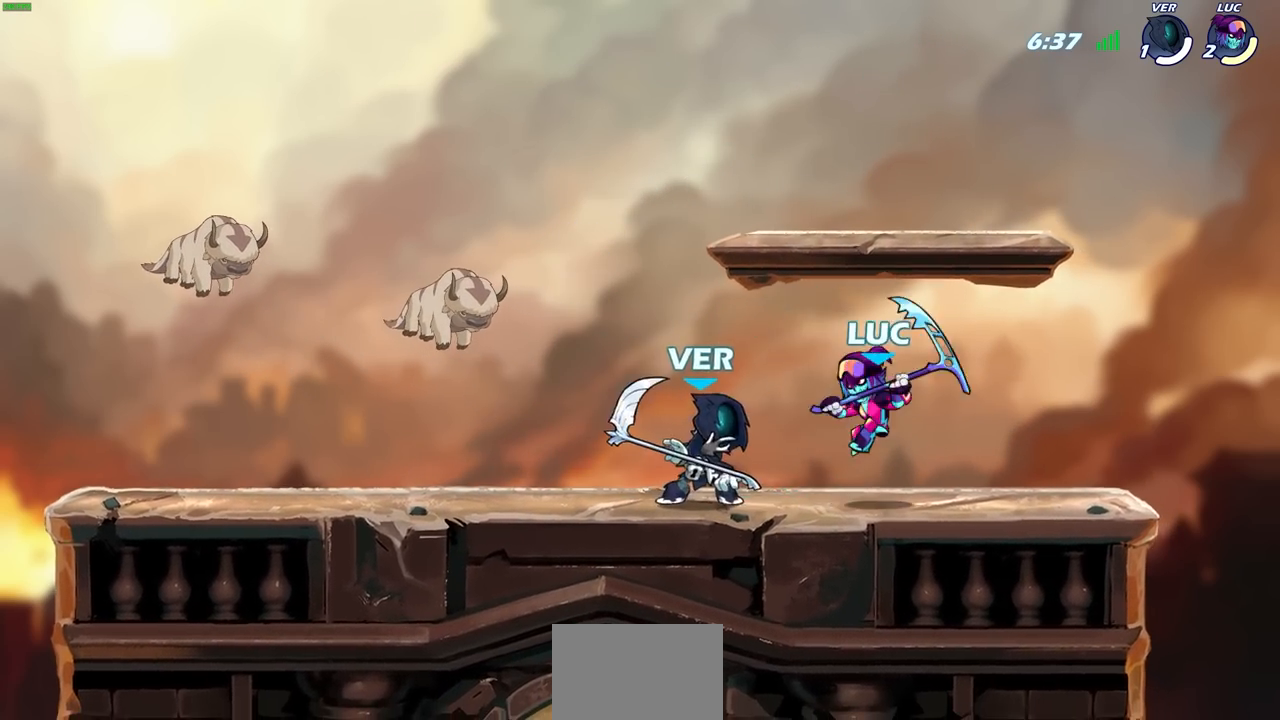
{"buttons": [], "left_stick": "left", "right_stick": "center", "events": [[50, "R2", "down"], [333, "left_stick", "up"], [483, "R2", "up"], [500, "left_stick", "left"]]}
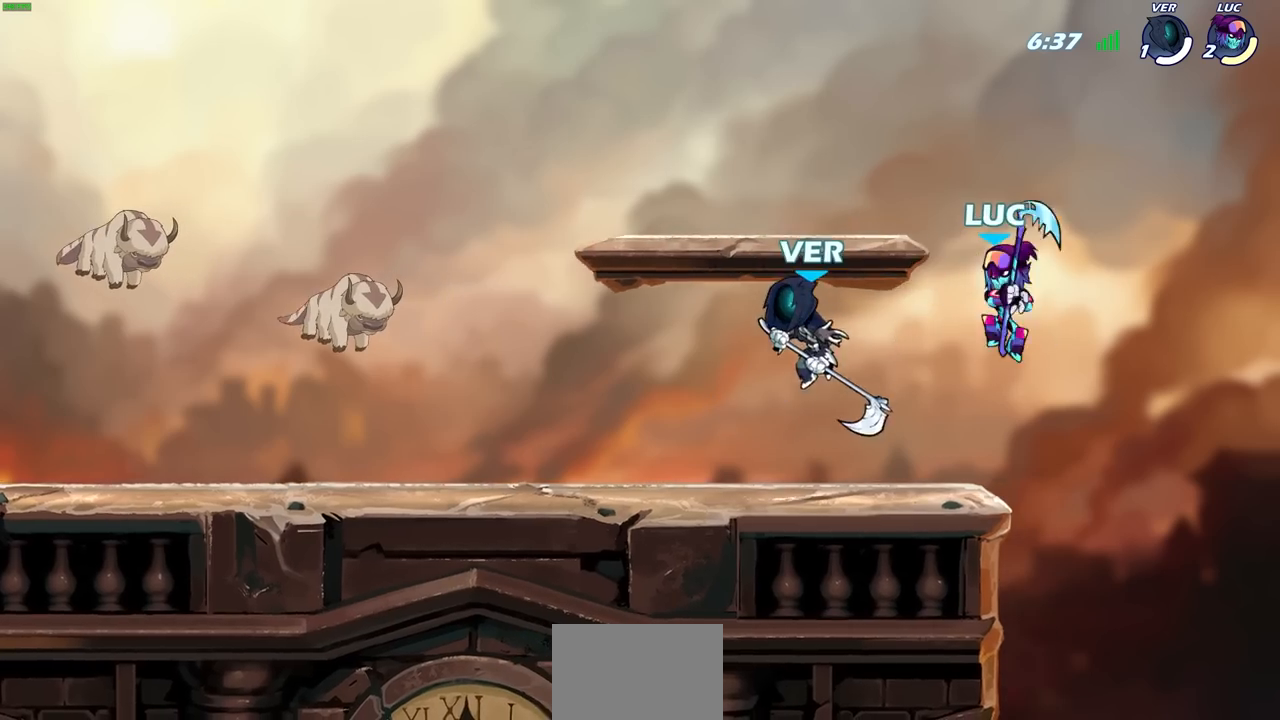
{"buttons": [], "left_stick": "center", "right_stick": "center", "events": [[33, "left_stick", "down-left"], [83, "SQUARE", "down"], [183, "SQUARE", "up"], [200, "L3", "down"], [200, "left_stick", "left"], [300, "L3", "up"], [500, "left_stick", "center"]]}
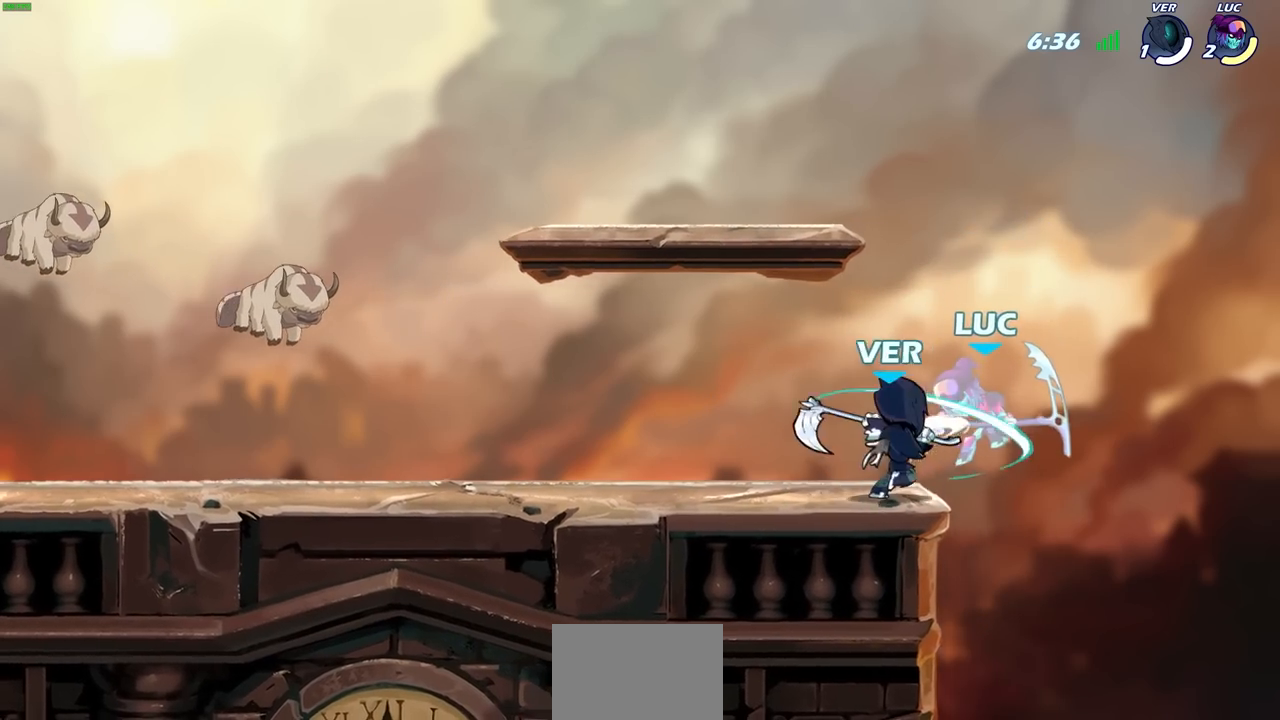
{"buttons": ["CROSS", "R2"], "left_stick": "up-right", "right_stick": "center", "events": [[283, "left_stick", "right"], [383, "CROSS", "down"], [400, "R2", "down"], [400, "left_stick", "up-right"]]}
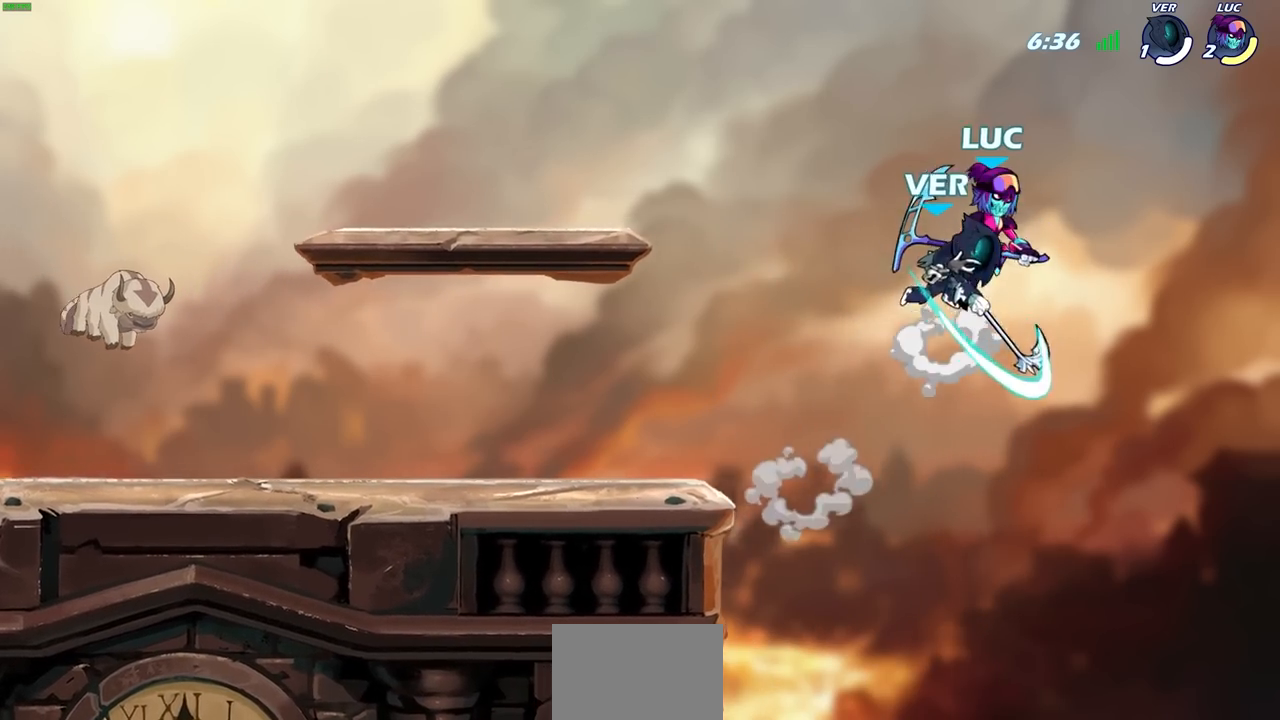
{"buttons": [], "left_stick": "down-left", "right_stick": "center", "events": [[133, "left_stick", "up-left"], [183, "CROSS", "up"], [217, "R2", "up"], [267, "left_stick", "down-left"], [350, "SQUARE", "down"], [450, "SQUARE", "up"]]}
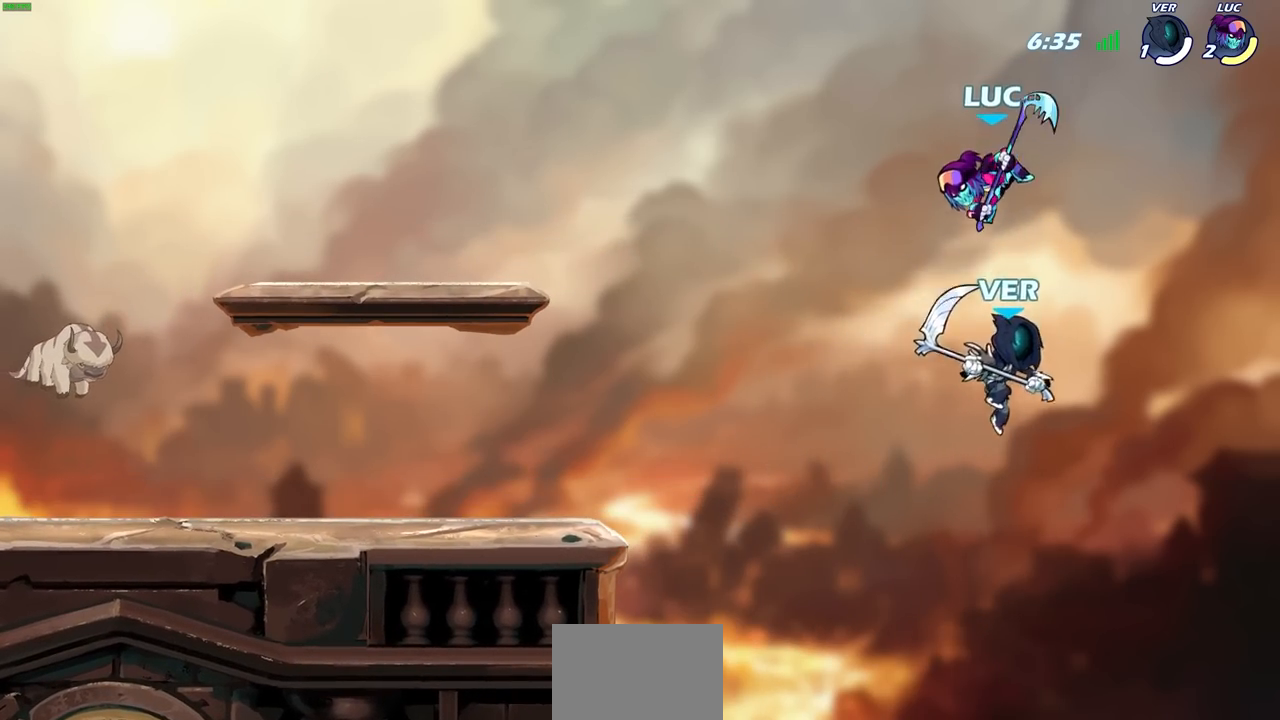
{"buttons": [], "left_stick": "left", "right_stick": "center", "events": [[50, "left_stick", "down-right"], [100, "left_stick", "right"], [283, "left_stick", "up-left"], [383, "left_stick", "center"], [450, "left_stick", "left"]]}
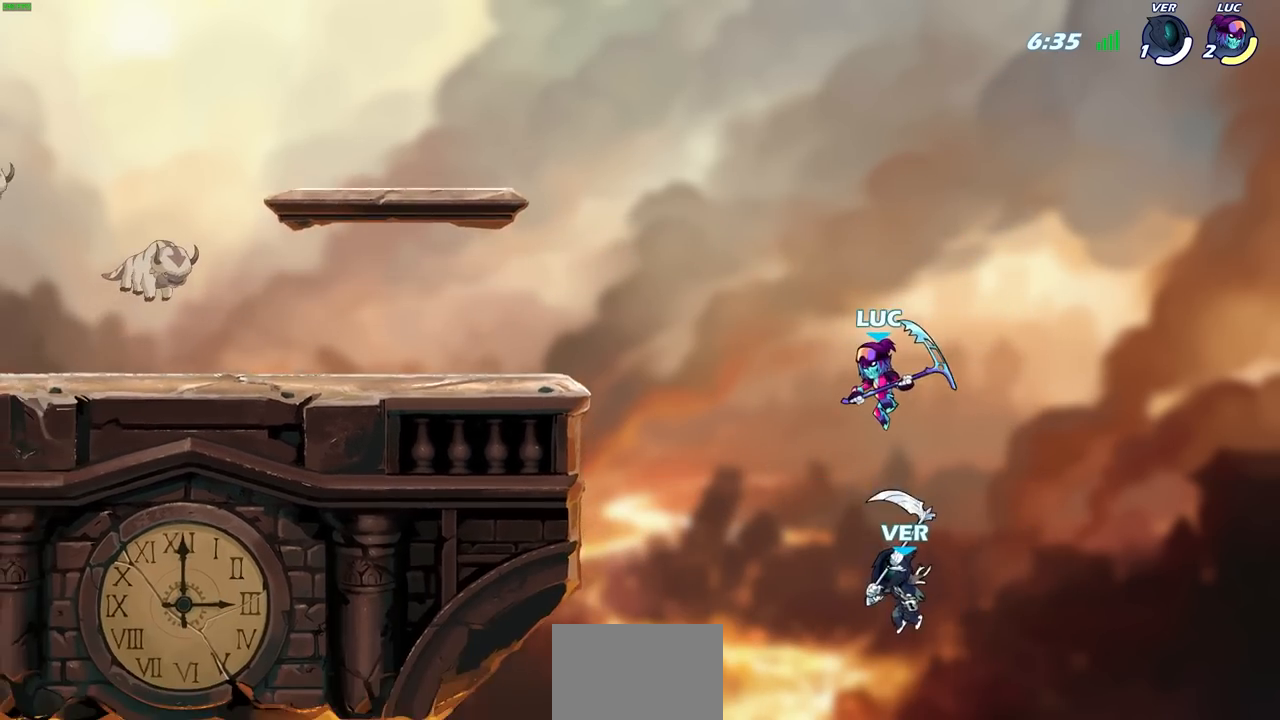
{"buttons": ["CIRCLE"], "left_stick": "center", "right_stick": "center", "events": [[67, "left_stick", "center"], [433, "CIRCLE", "down"]]}
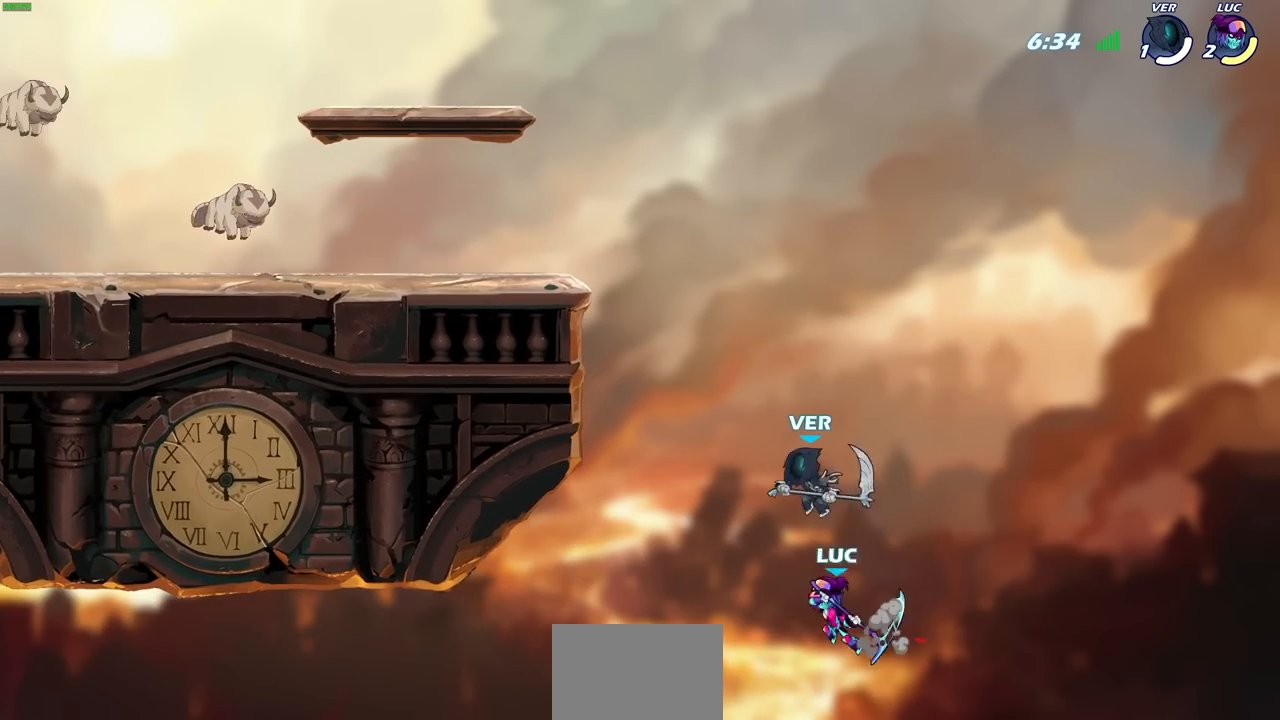
{"buttons": [], "left_stick": "up-left", "right_stick": "center", "events": [[50, "CIRCLE", "up"], [233, "left_stick", "up-left"]]}
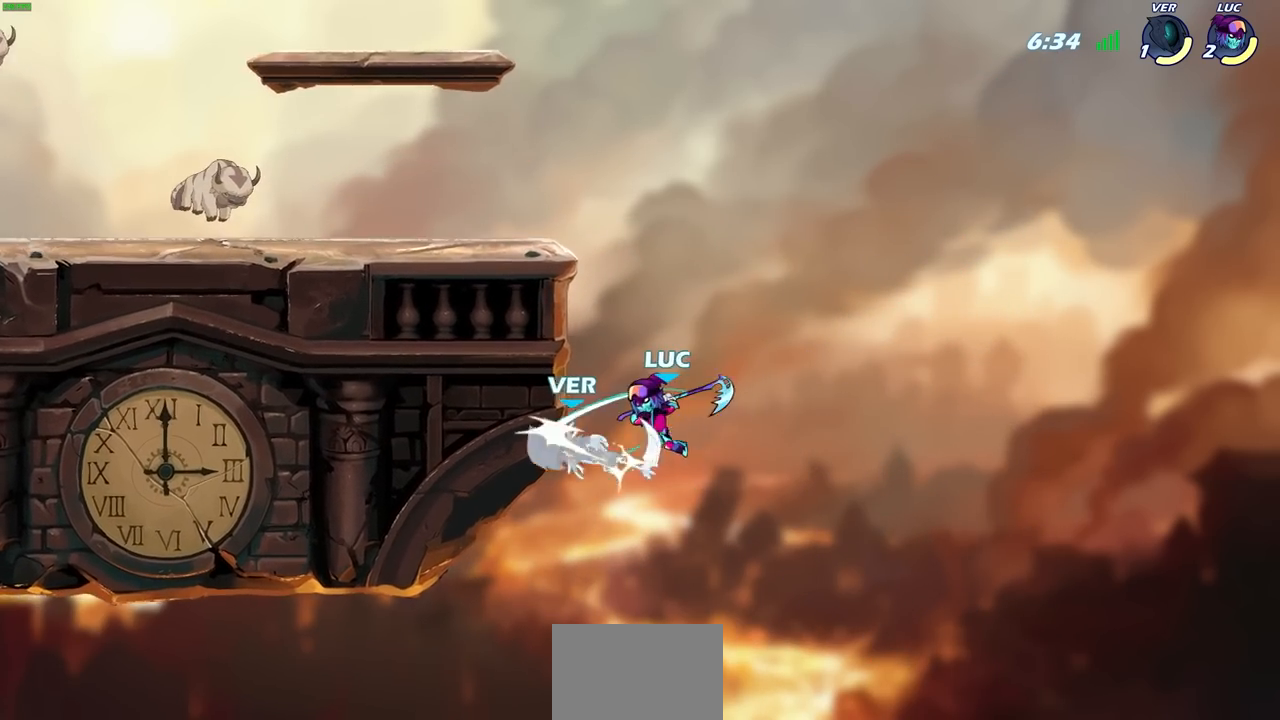
{"buttons": ["R1", "R2"], "left_stick": "up", "right_stick": "center", "events": [[150, "left_stick", "up"], [233, "R1", "down"], [233, "R2", "down"]]}
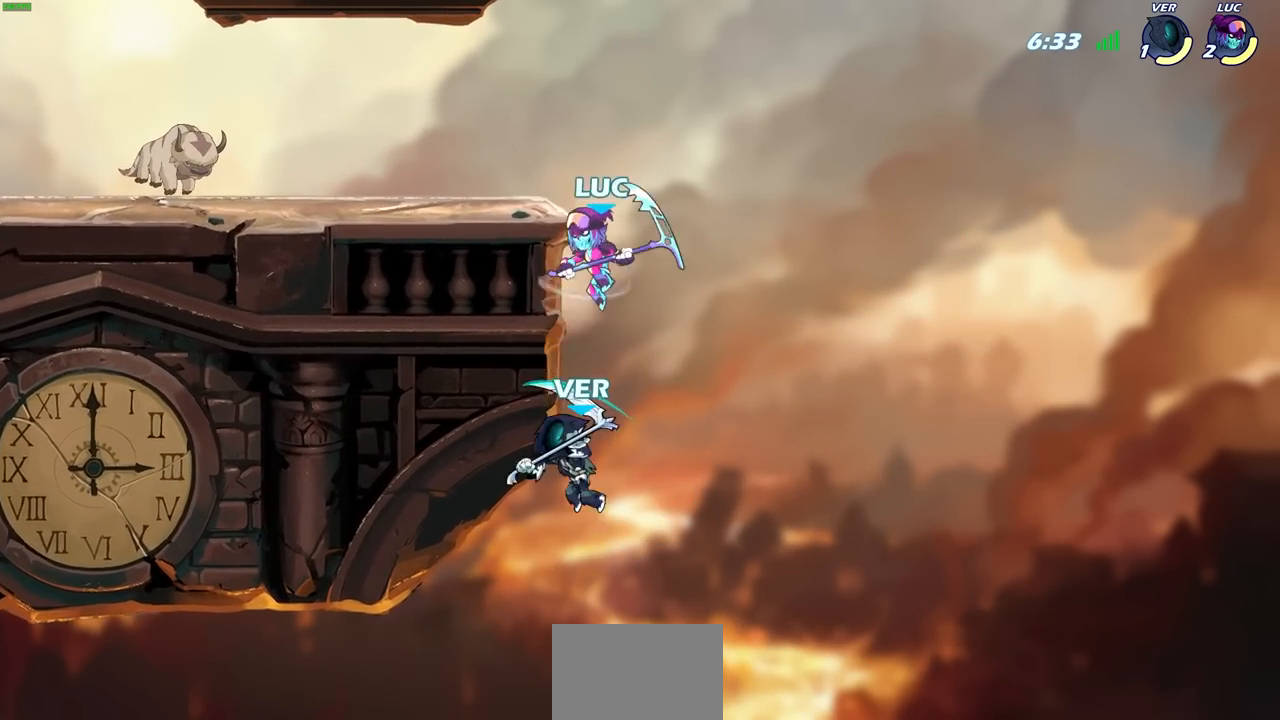
{"buttons": [], "left_stick": "down-left", "right_stick": "center", "events": [[117, "left_stick", "up-left"], [150, "R1", "up"], [150, "R2", "up"], [267, "left_stick", "down-left"]]}
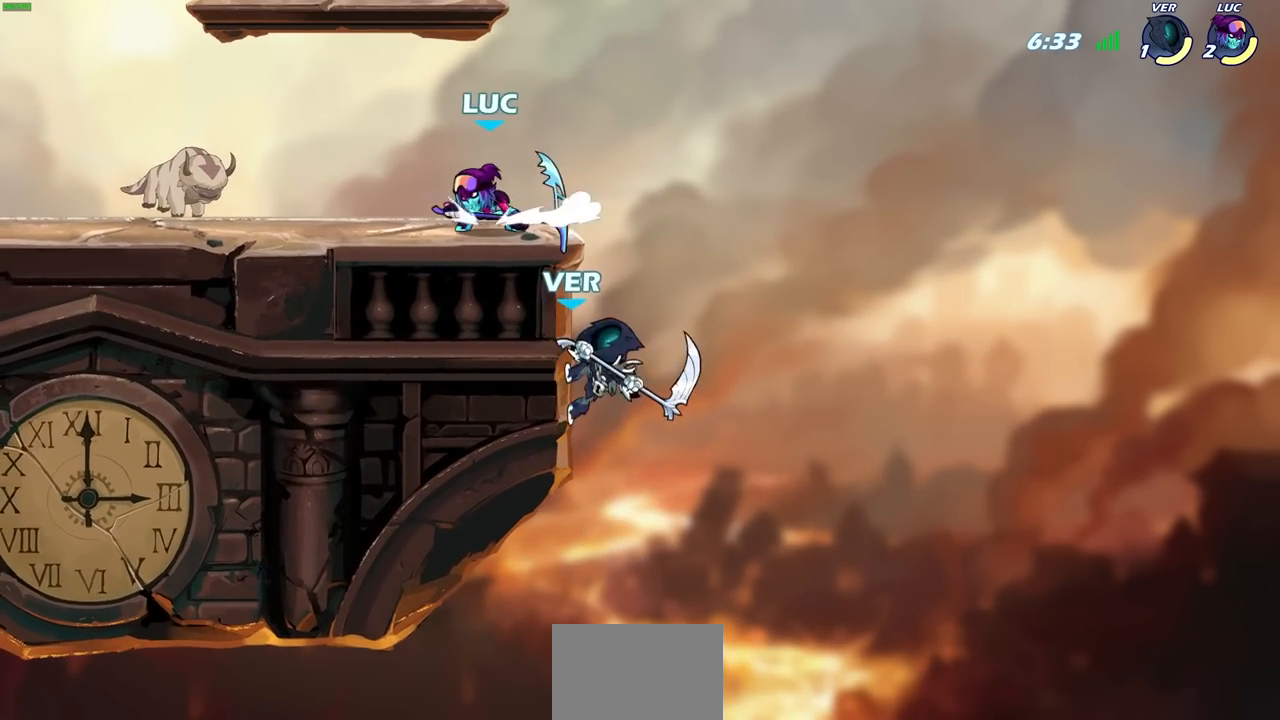
{"buttons": [], "left_stick": "down", "right_stick": "center", "events": [[183, "left_stick", "down-right"], [317, "left_stick", "down"]]}
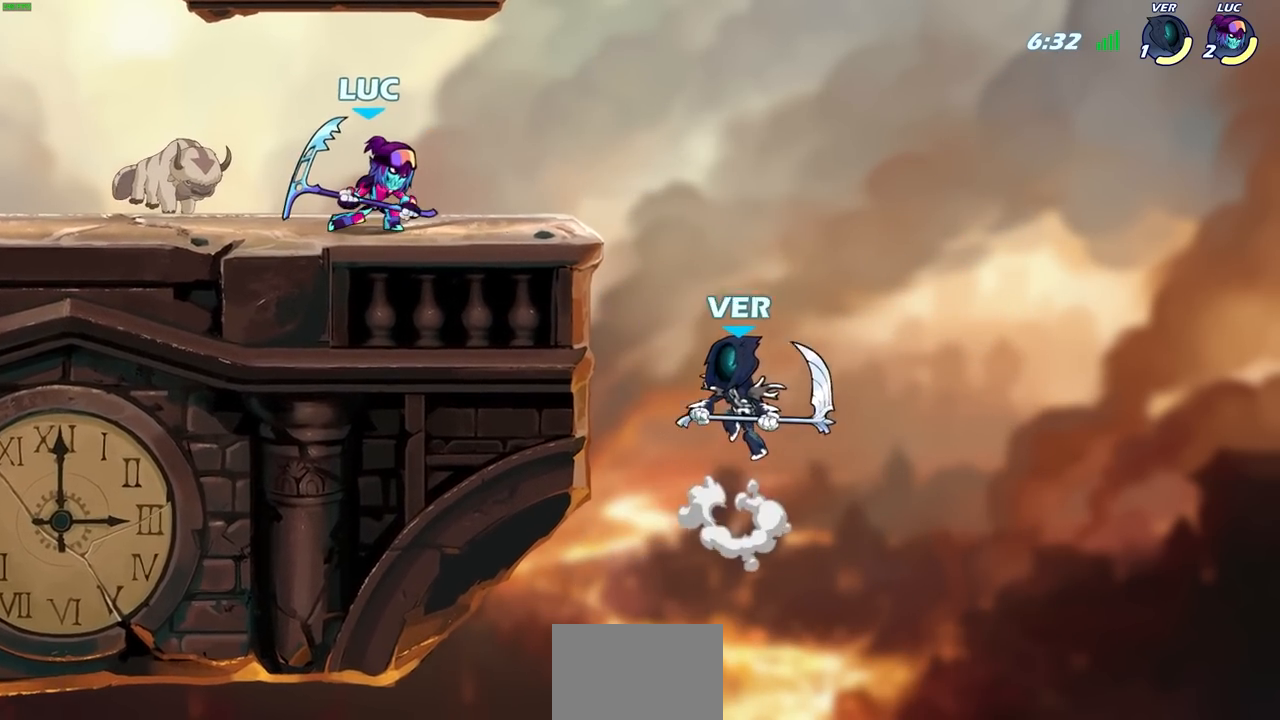
{"buttons": [], "left_stick": "center", "right_stick": "center", "events": [[117, "SQUARE", "down"], [217, "SQUARE", "up"], [300, "left_stick", "down-right"], [467, "left_stick", "center"]]}
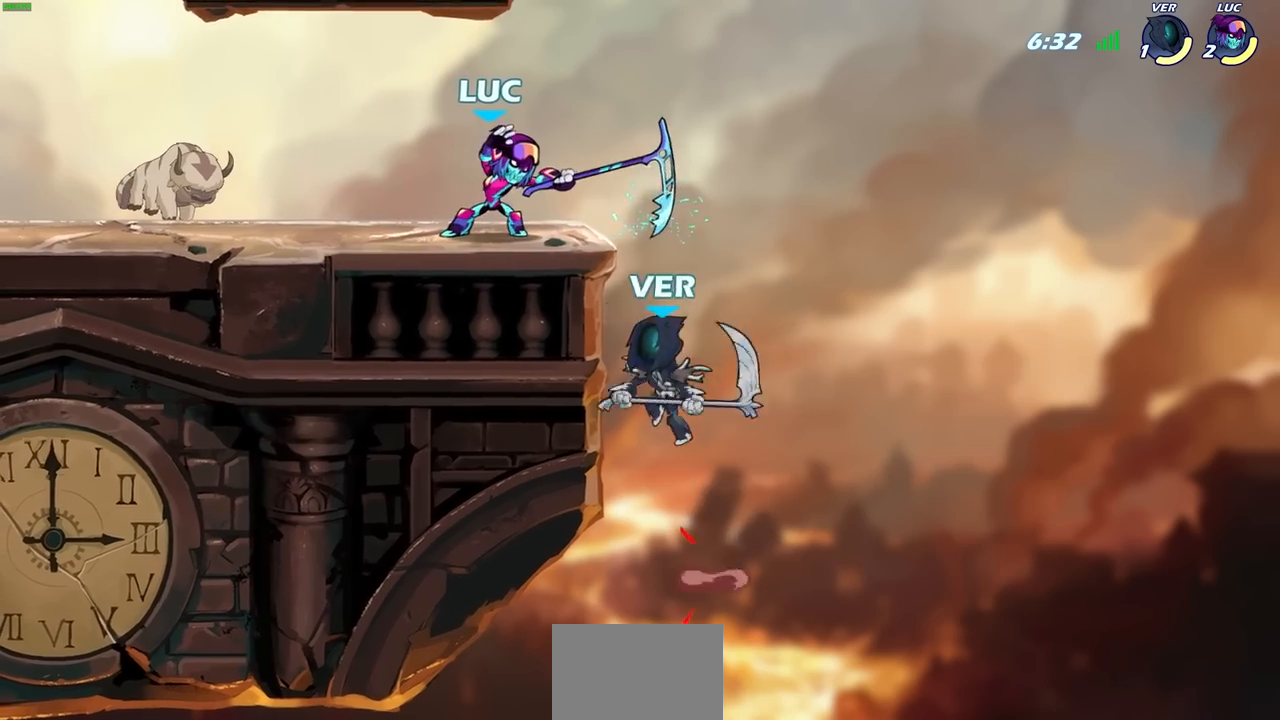
{"buttons": [], "left_stick": "center", "right_stick": "center", "events": [[133, "SQUARE", "down"], [233, "SQUARE", "up"]]}
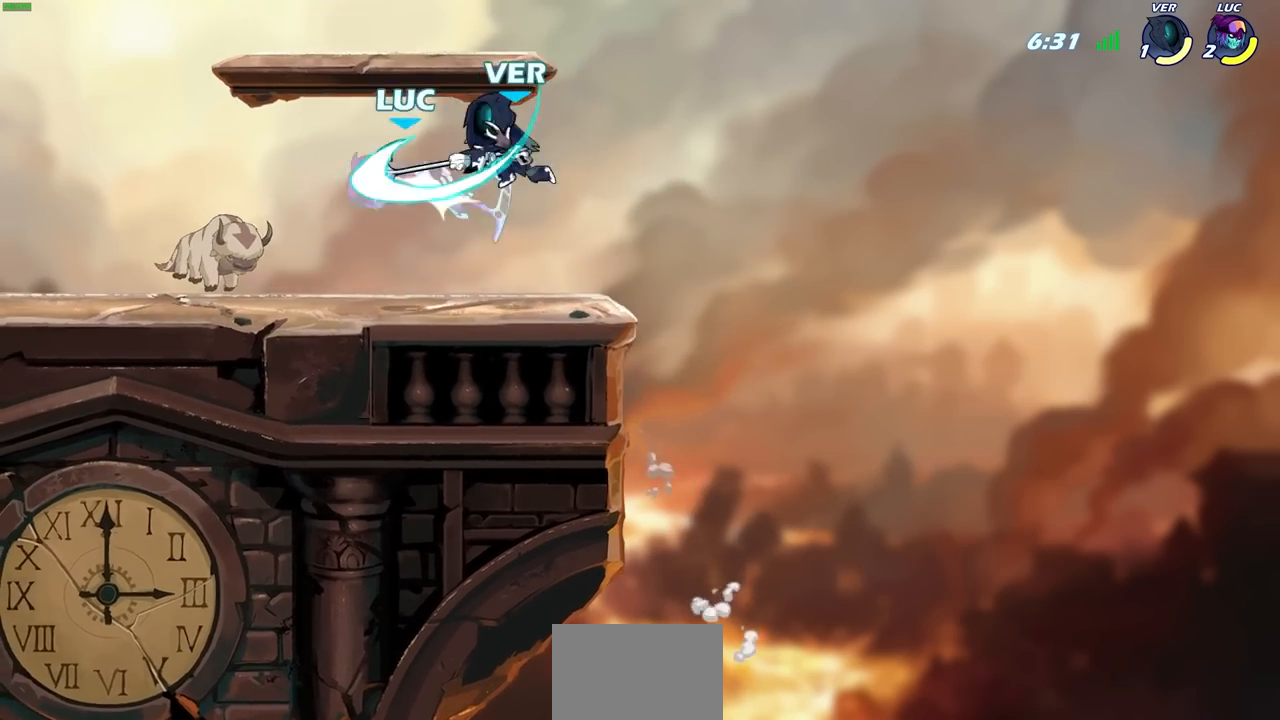
{"buttons": ["R2"], "left_stick": "up-left", "right_stick": "center", "events": [[200, "left_stick", "up-left"], [300, "CROSS", "down"], [317, "R2", "down"], [483, "CROSS", "up"]]}
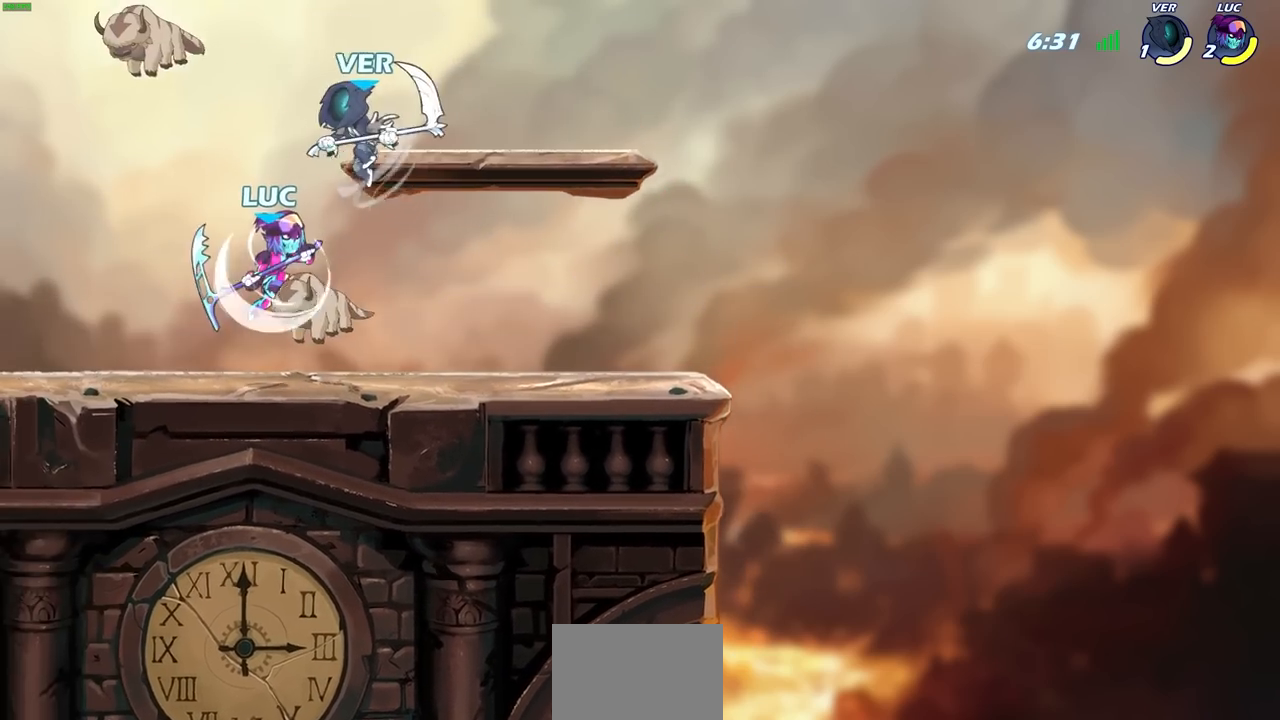
{"buttons": [], "left_stick": "down-left", "right_stick": "center", "events": [[17, "R2", "up"], [317, "left_stick", "down-left"]]}
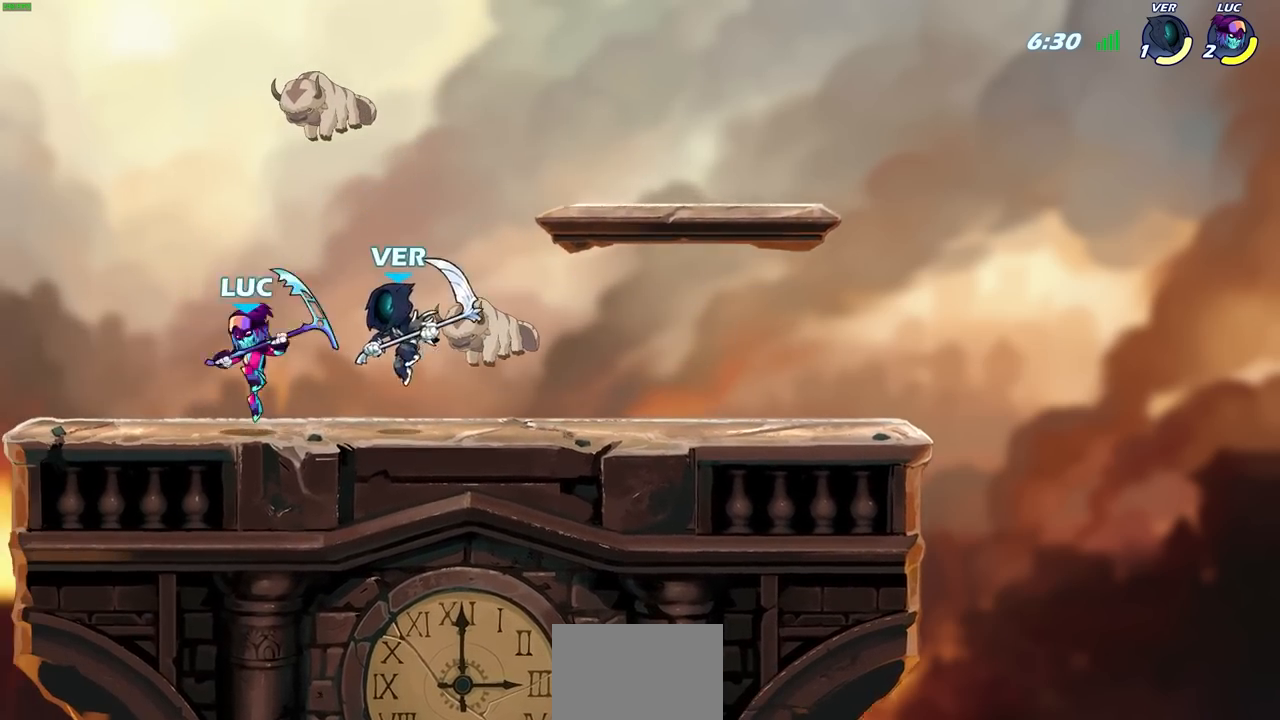
{"buttons": [], "left_stick": "center", "right_stick": "center", "events": [[67, "left_stick", "right"], [133, "SQUARE", "down"], [200, "SQUARE", "up"], [200, "left_stick", "center"]]}